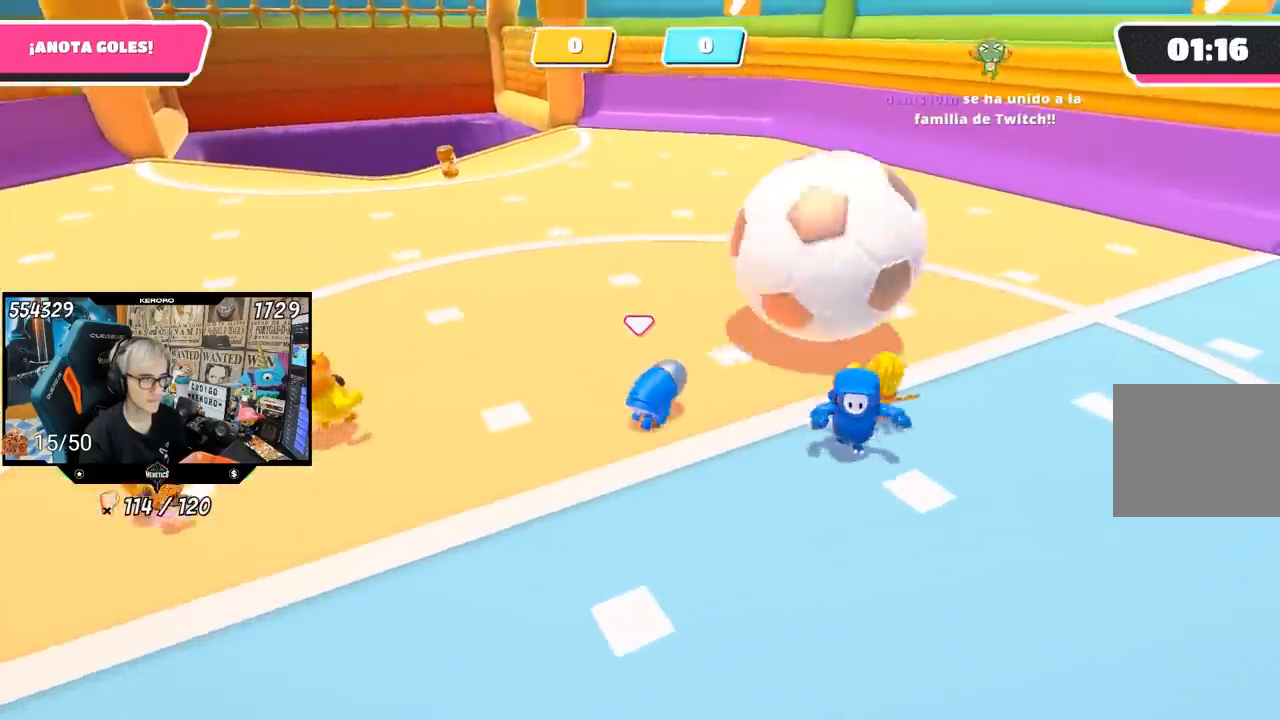
Gameplay with a controller (PlayStation layout); each line is a JSON object with the inputs held at the frame after it. "events" lists button and stick changes between this image and that frame as [ms after this image, input, new state], when the widget could be followed in between. Not read: L1.
{"buttons": [], "left_stick": "up-right", "right_stick": "center", "events": [[233, "right_stick", "center"]]}
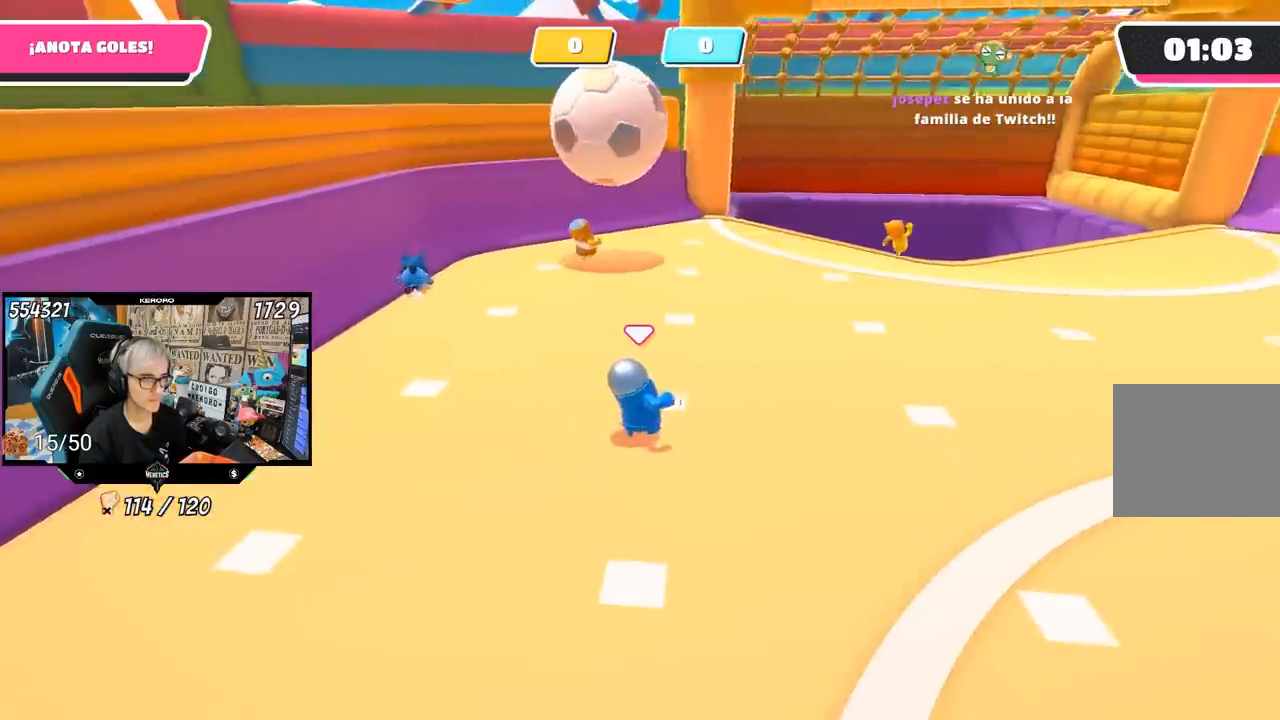
{"buttons": [], "left_stick": "right", "right_stick": "left", "events": [[350, "right_stick", "left"], [417, "left_stick", "right"]]}
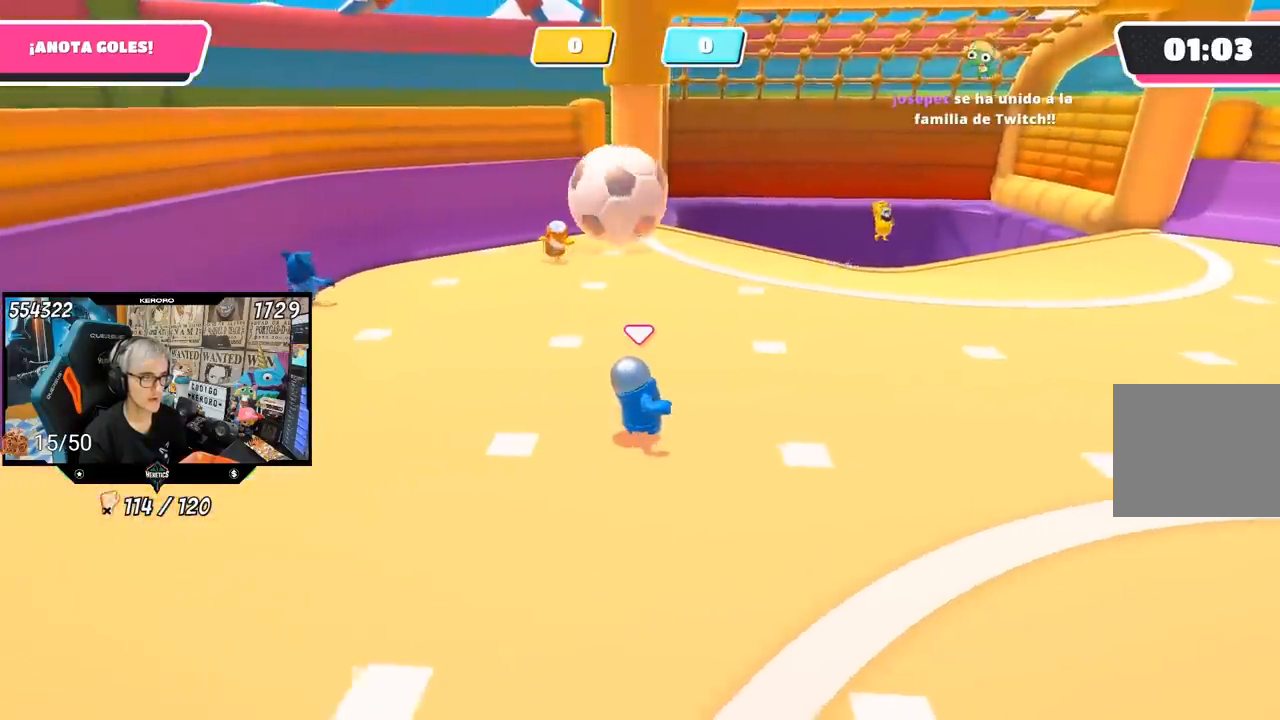
{"buttons": [], "left_stick": "down-right", "right_stick": "left", "events": [[250, "left_stick", "down-right"]]}
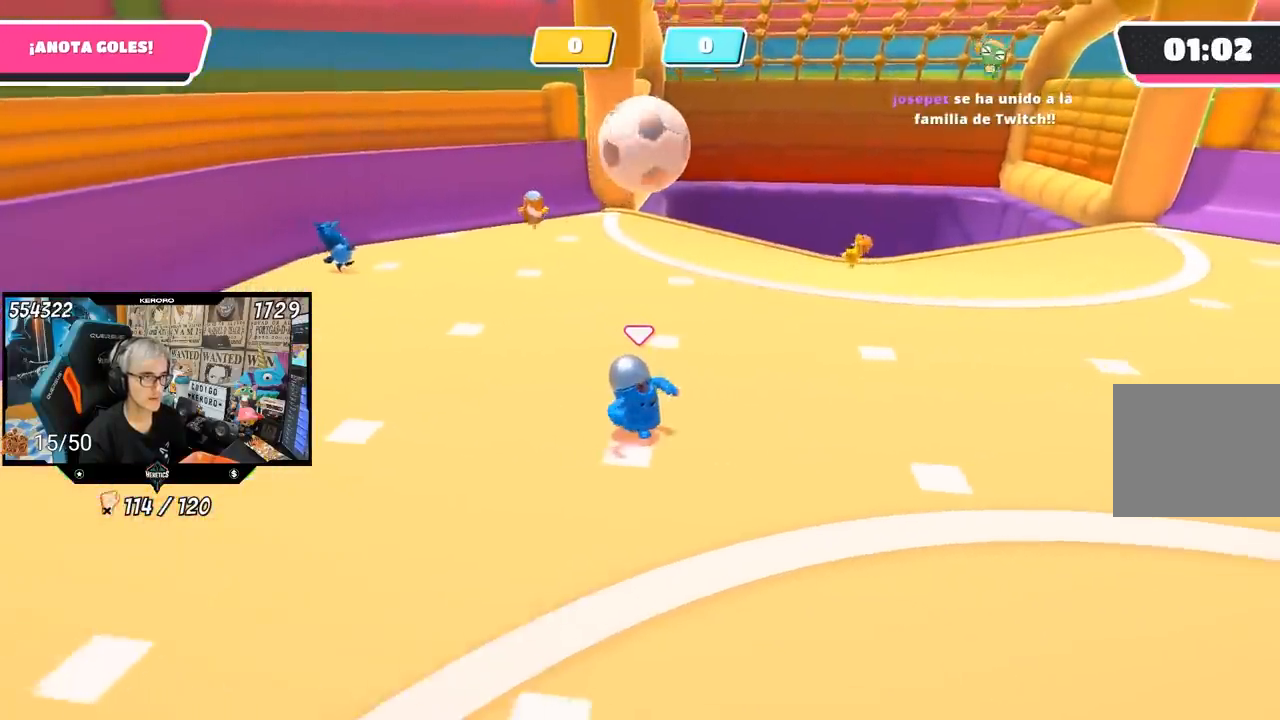
{"buttons": [], "left_stick": "down", "right_stick": "center", "events": [[83, "right_stick", "center"], [217, "left_stick", "down"]]}
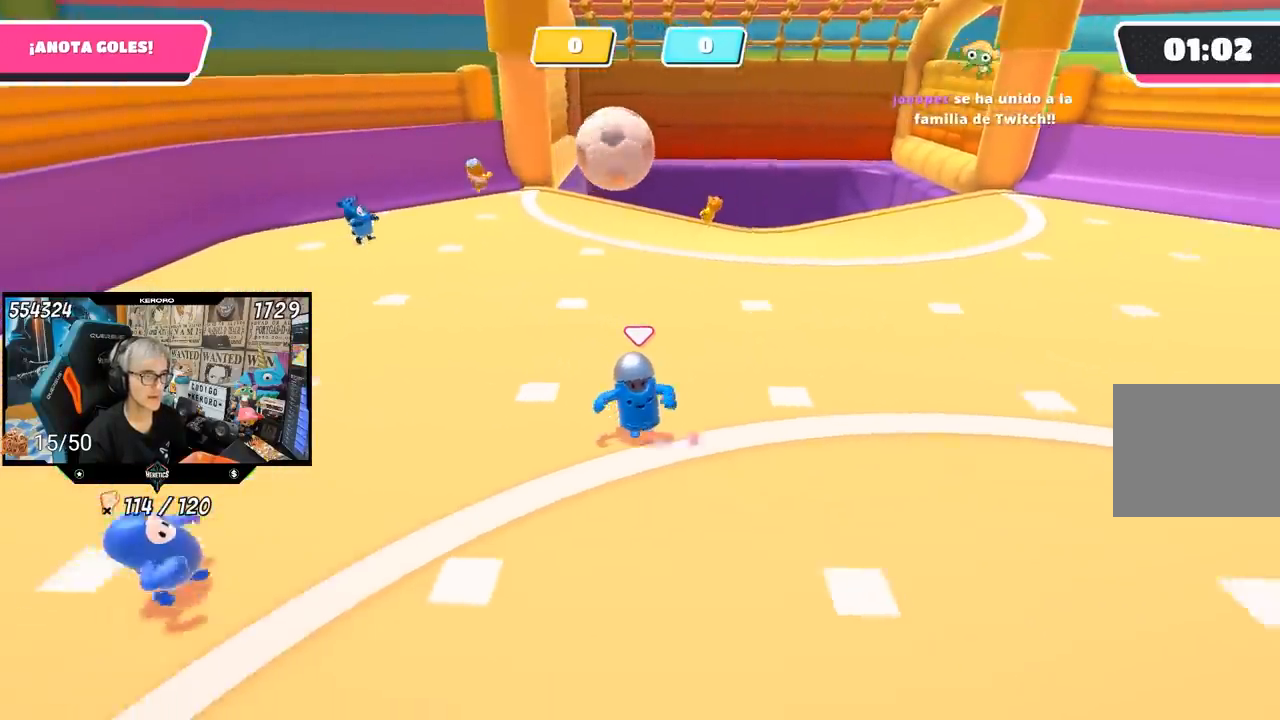
{"buttons": [], "left_stick": "down-right", "right_stick": "center", "events": [[83, "left_stick", "down-right"]]}
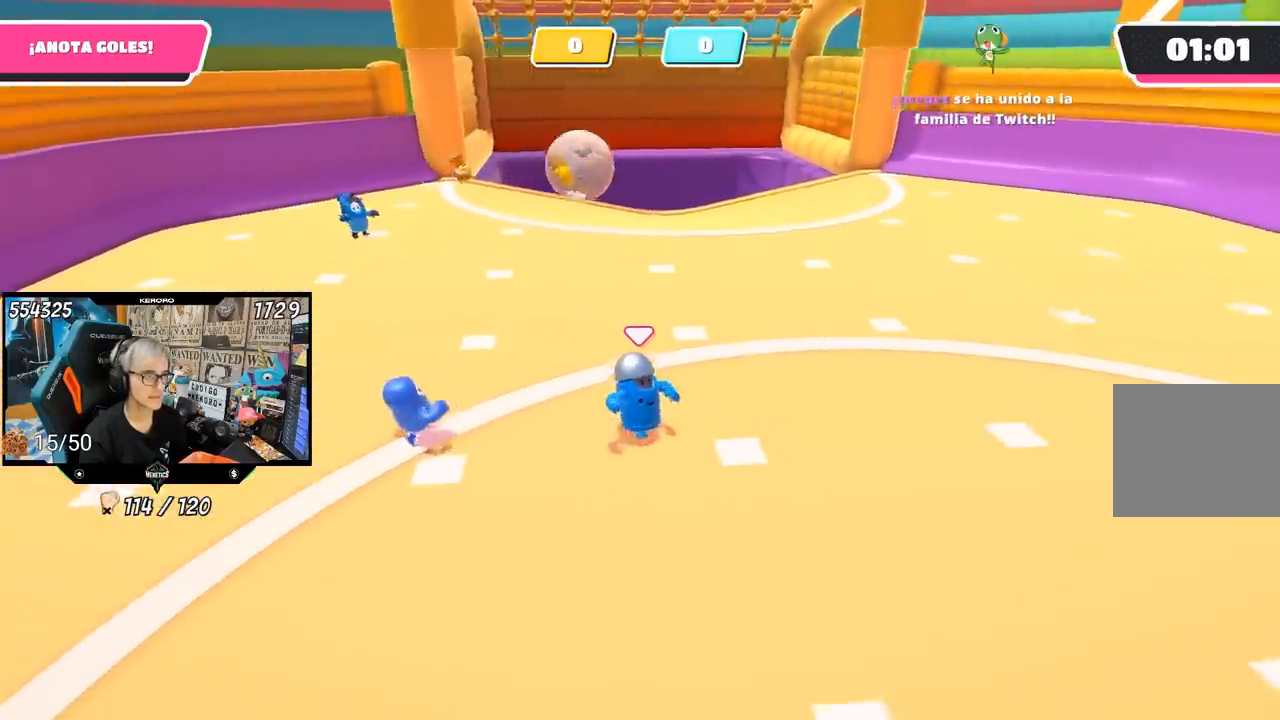
{"buttons": [], "left_stick": "down-right", "right_stick": "center", "events": []}
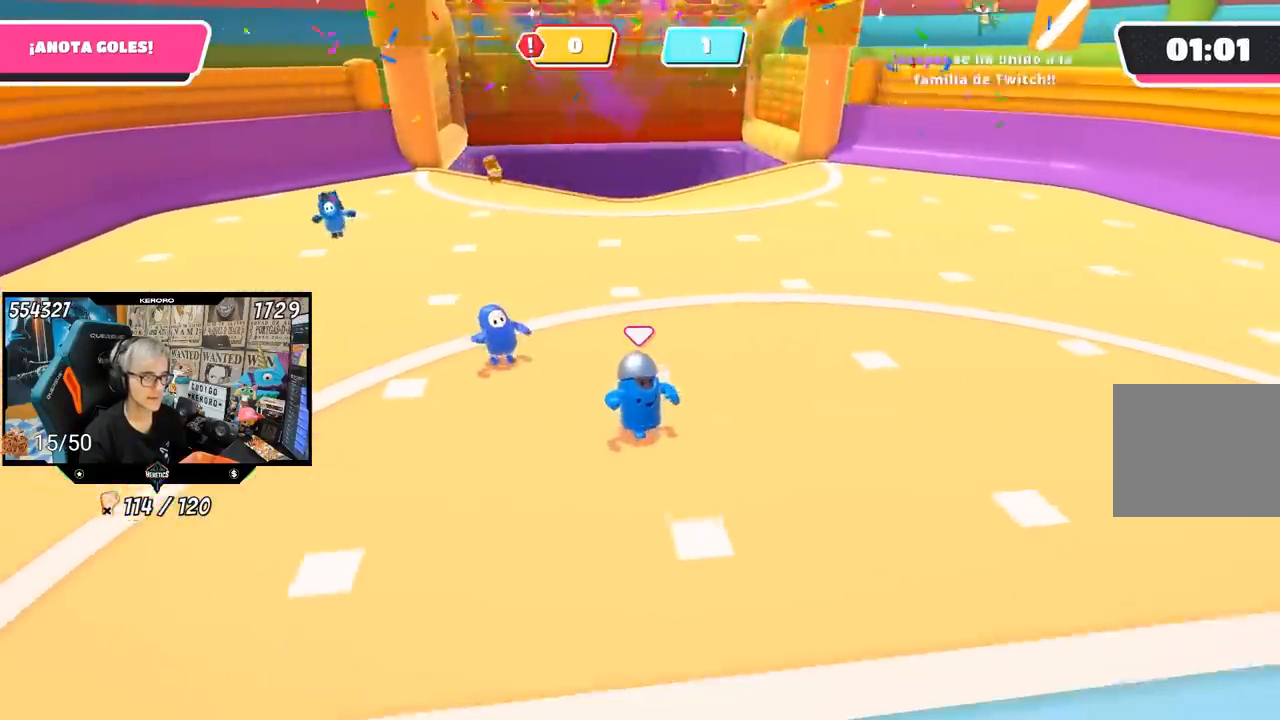
{"buttons": [], "left_stick": "down-right", "right_stick": "left", "events": [[150, "right_stick", "left"]]}
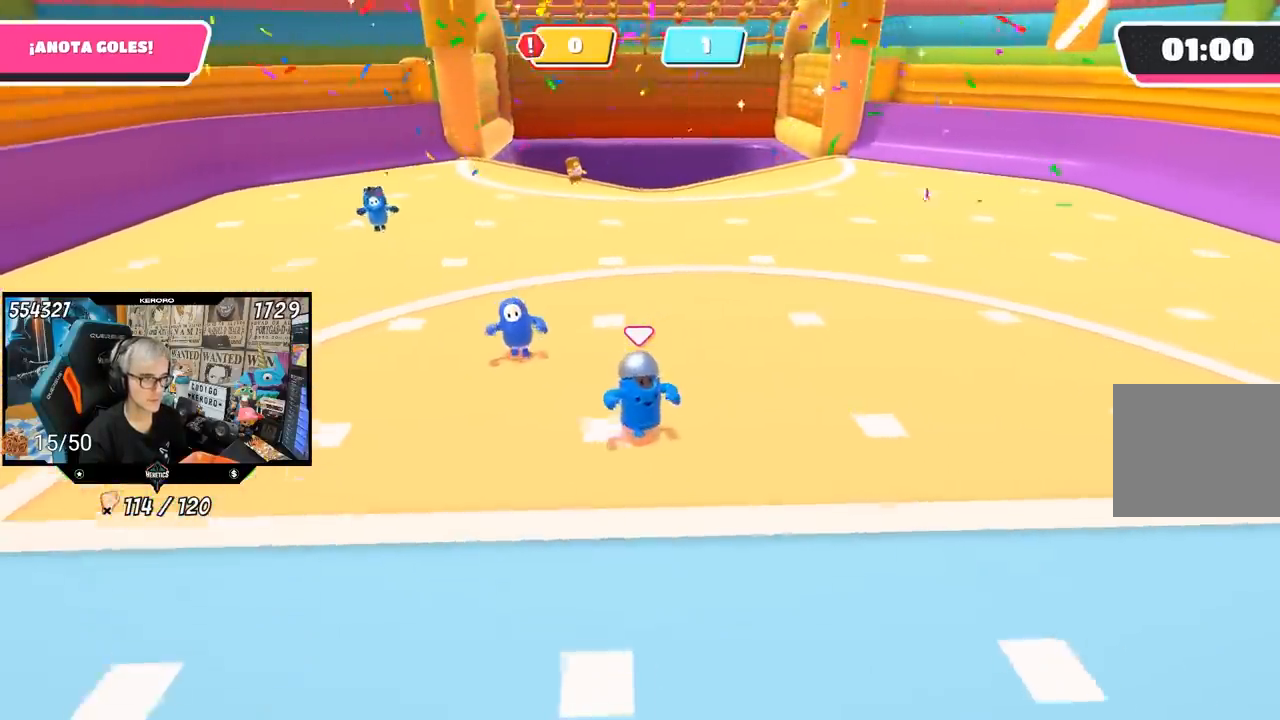
{"buttons": [], "left_stick": "down-right", "right_stick": "center", "events": [[17, "right_stick", "center"], [317, "right_stick", "left"], [417, "right_stick", "center"]]}
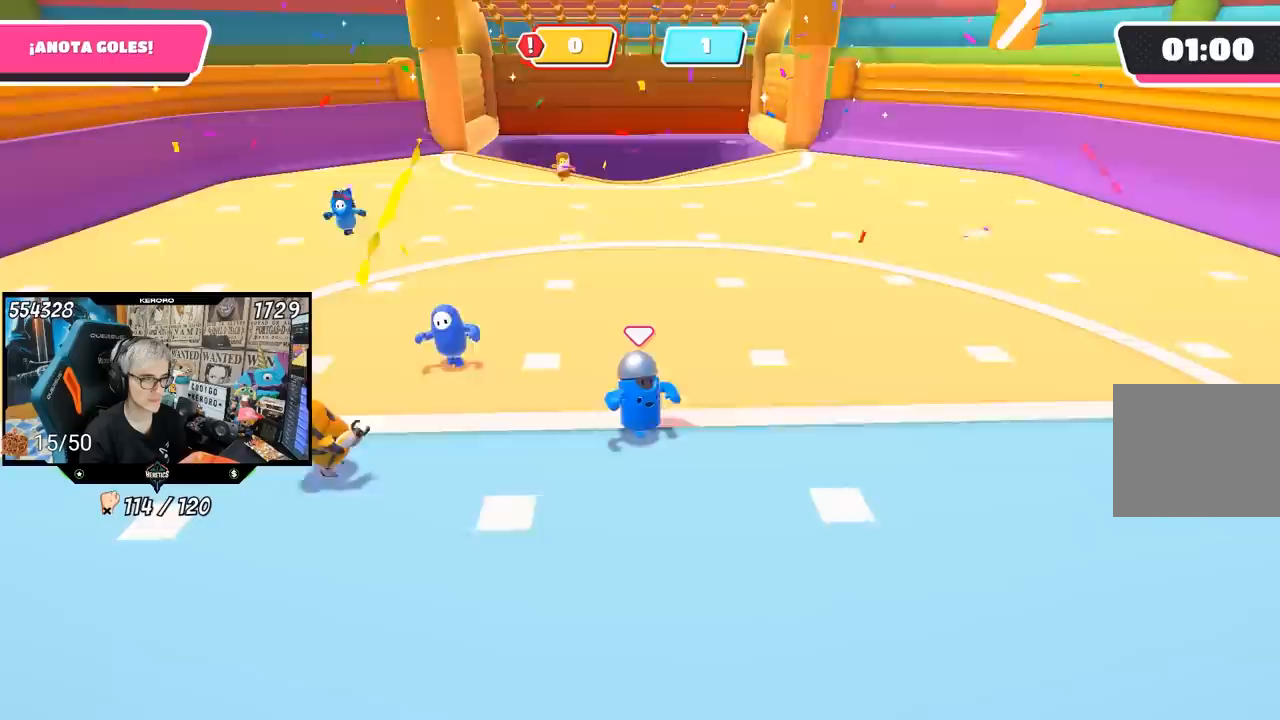
{"buttons": [], "left_stick": "up", "right_stick": "down", "events": [[83, "left_stick", "down"], [200, "left_stick", "down-left"], [483, "left_stick", "up"], [483, "right_stick", "down"]]}
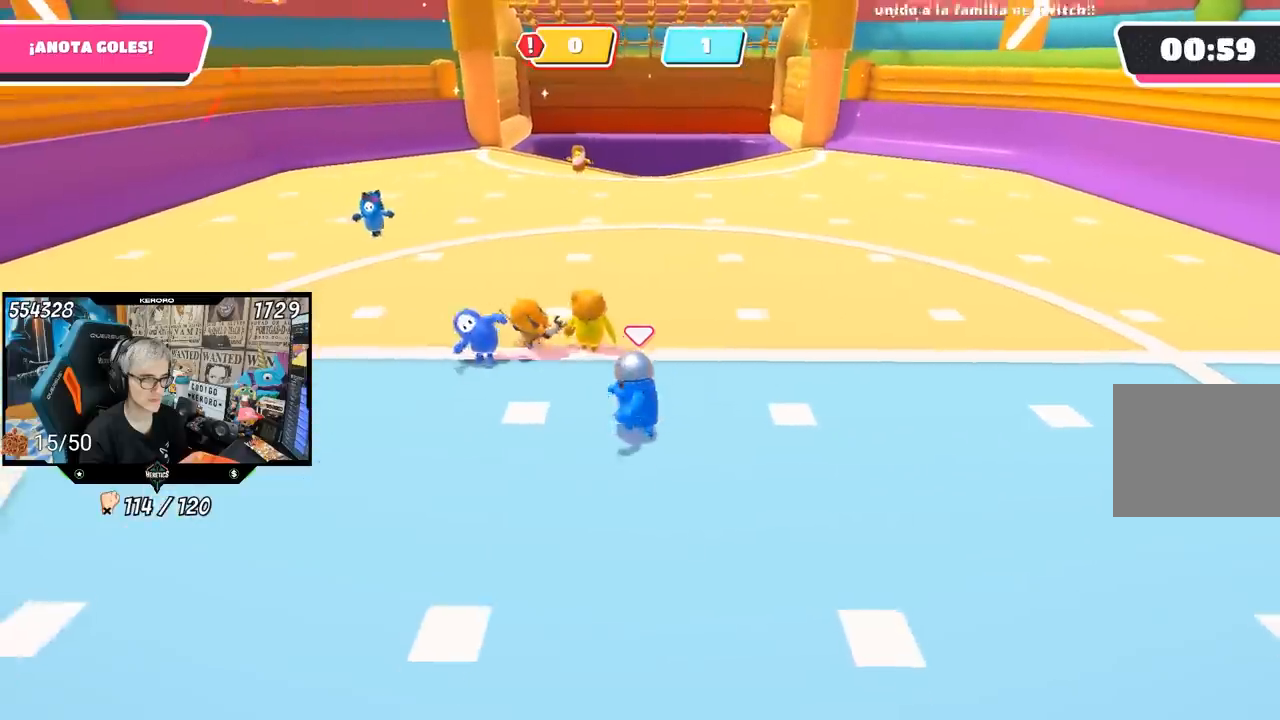
{"buttons": [], "left_stick": "up", "right_stick": "down", "events": [[83, "right_stick", "center"], [150, "left_stick", "right"], [283, "left_stick", "down"], [383, "left_stick", "left"], [417, "right_stick", "down"], [500, "left_stick", "up"]]}
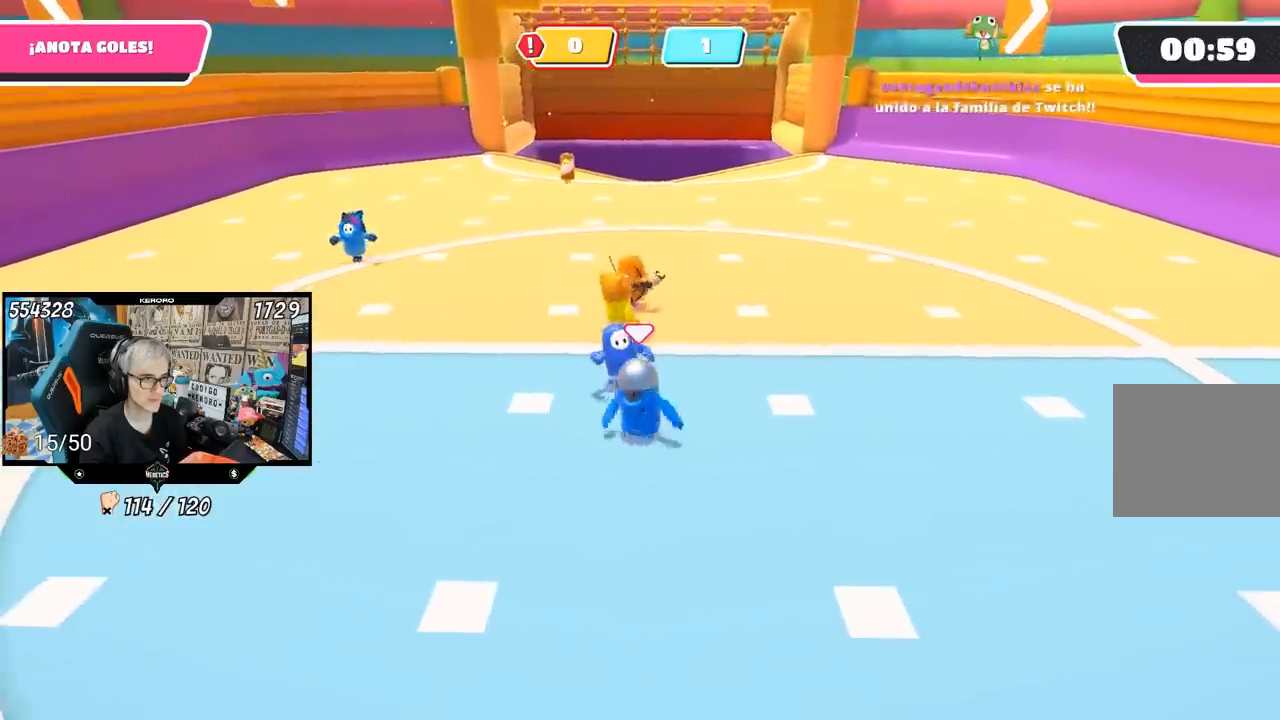
{"buttons": [], "left_stick": "up", "right_stick": "center", "events": [[117, "right_stick", "center"], [183, "left_stick", "right"], [283, "left_stick", "left"], [417, "left_stick", "up"]]}
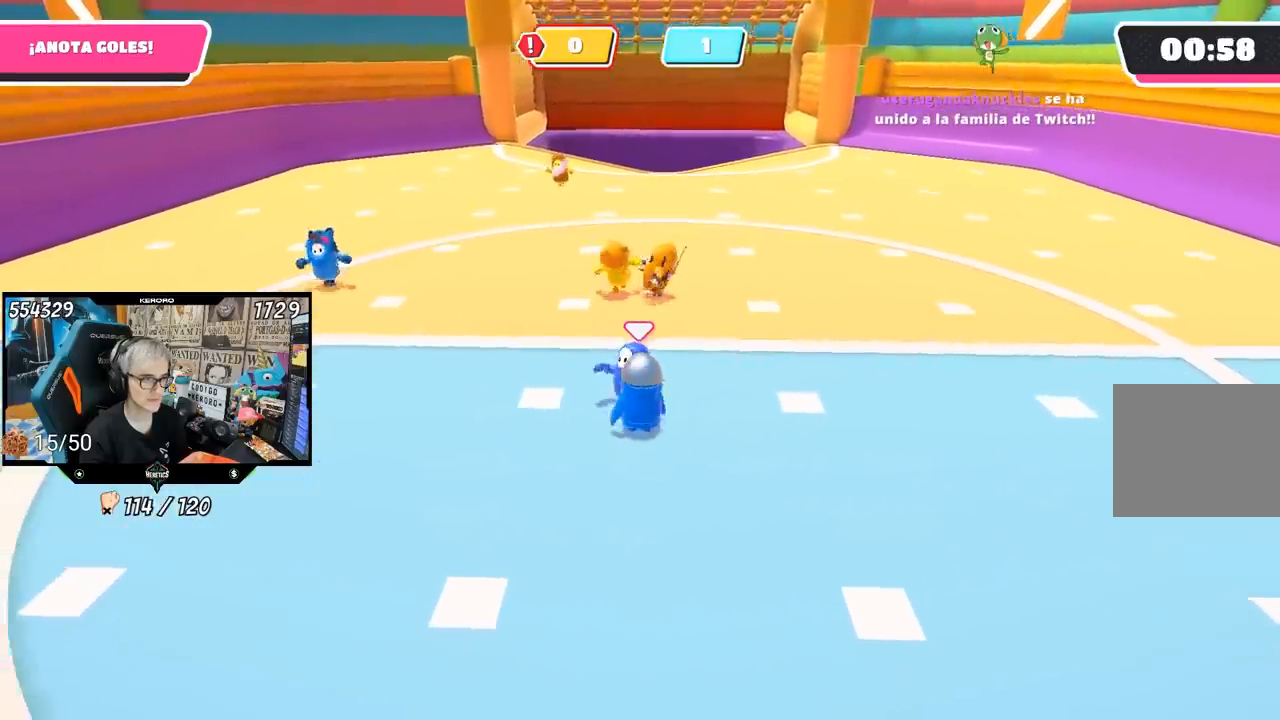
{"buttons": [], "left_stick": "down-left", "right_stick": "center", "events": [[83, "left_stick", "right"], [250, "left_stick", "up-right"], [417, "left_stick", "up-left"], [483, "left_stick", "down-left"]]}
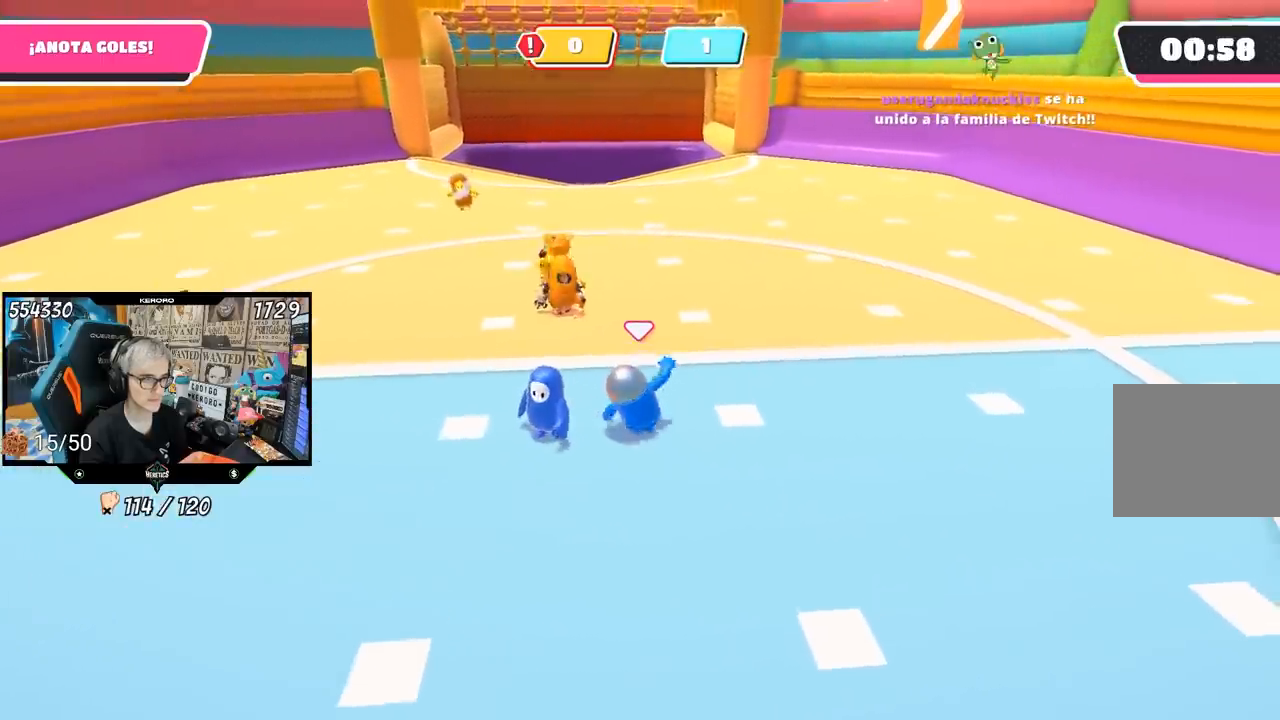
{"buttons": [], "left_stick": "center", "right_stick": "center", "events": [[150, "left_stick", "center"], [217, "left_stick", "up"], [417, "left_stick", "right"], [483, "left_stick", "center"]]}
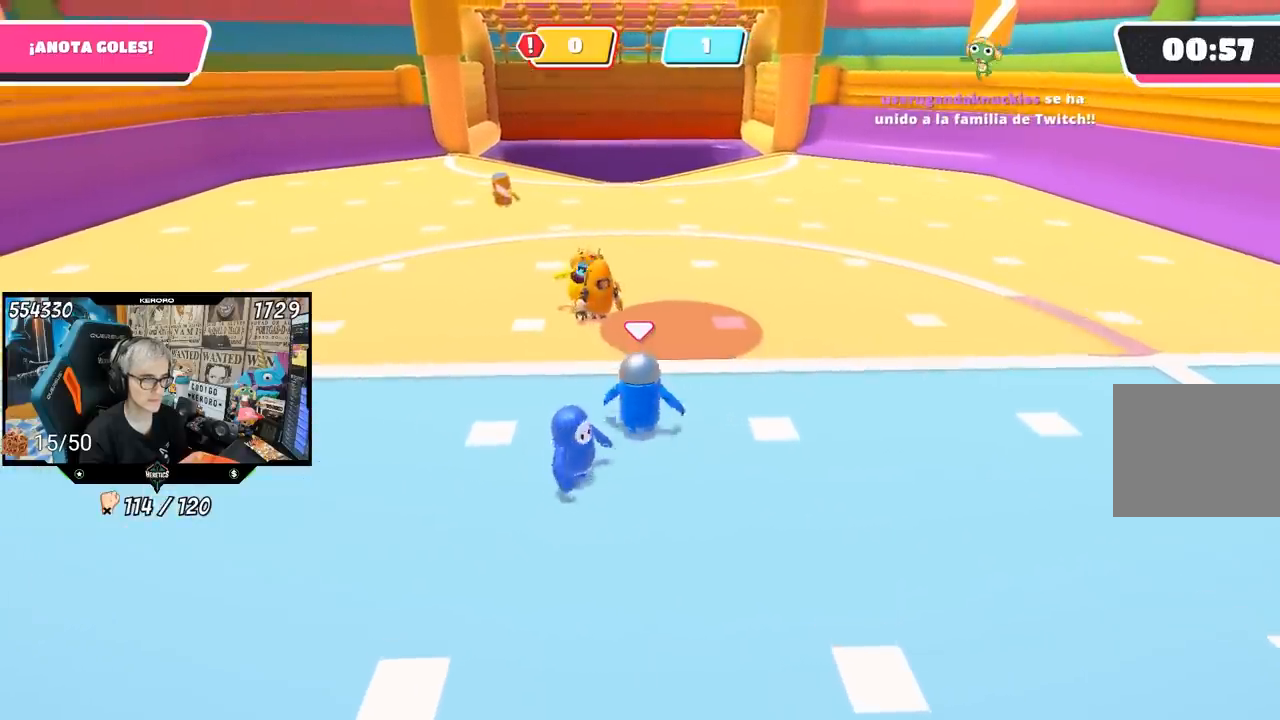
{"buttons": [], "left_stick": "up", "right_stick": "center", "events": [[17, "left_stick", "up"], [167, "left_stick", "up-right"], [350, "left_stick", "up"]]}
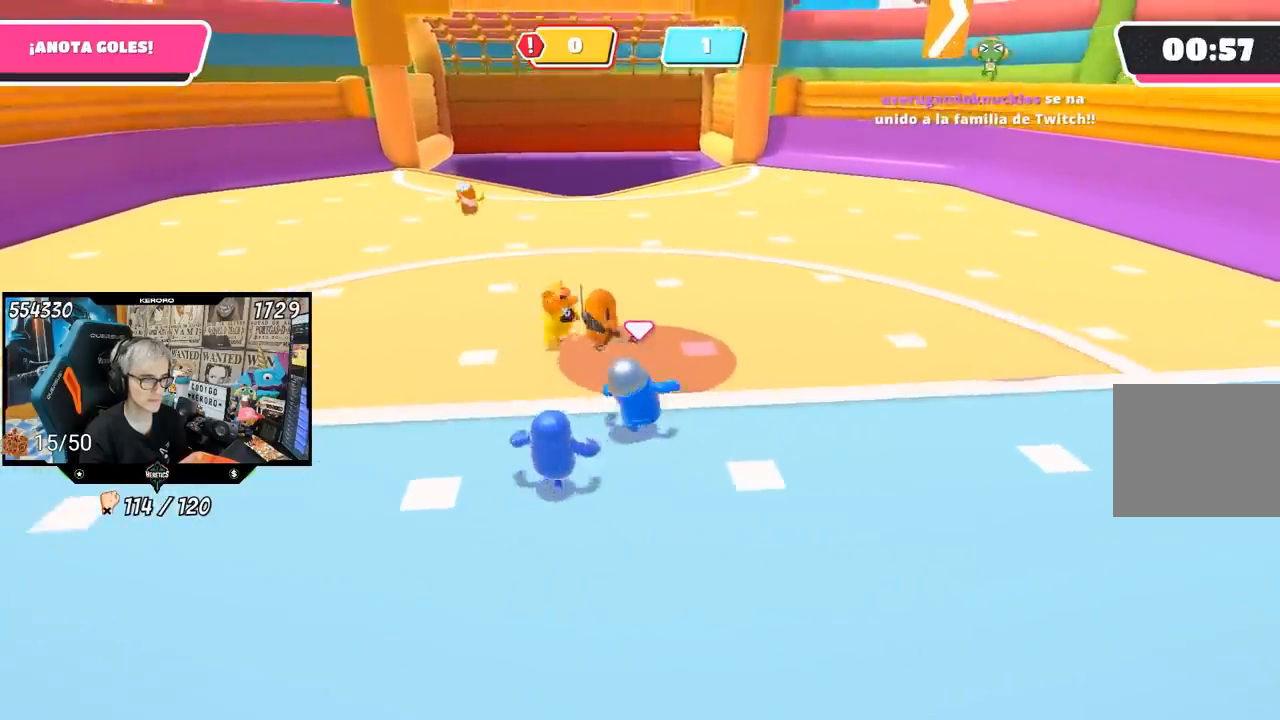
{"buttons": [], "left_stick": "down", "right_stick": "center", "events": [[83, "CROSS", "down"], [417, "CROSS", "up"], [417, "left_stick", "down-left"], [500, "left_stick", "down"]]}
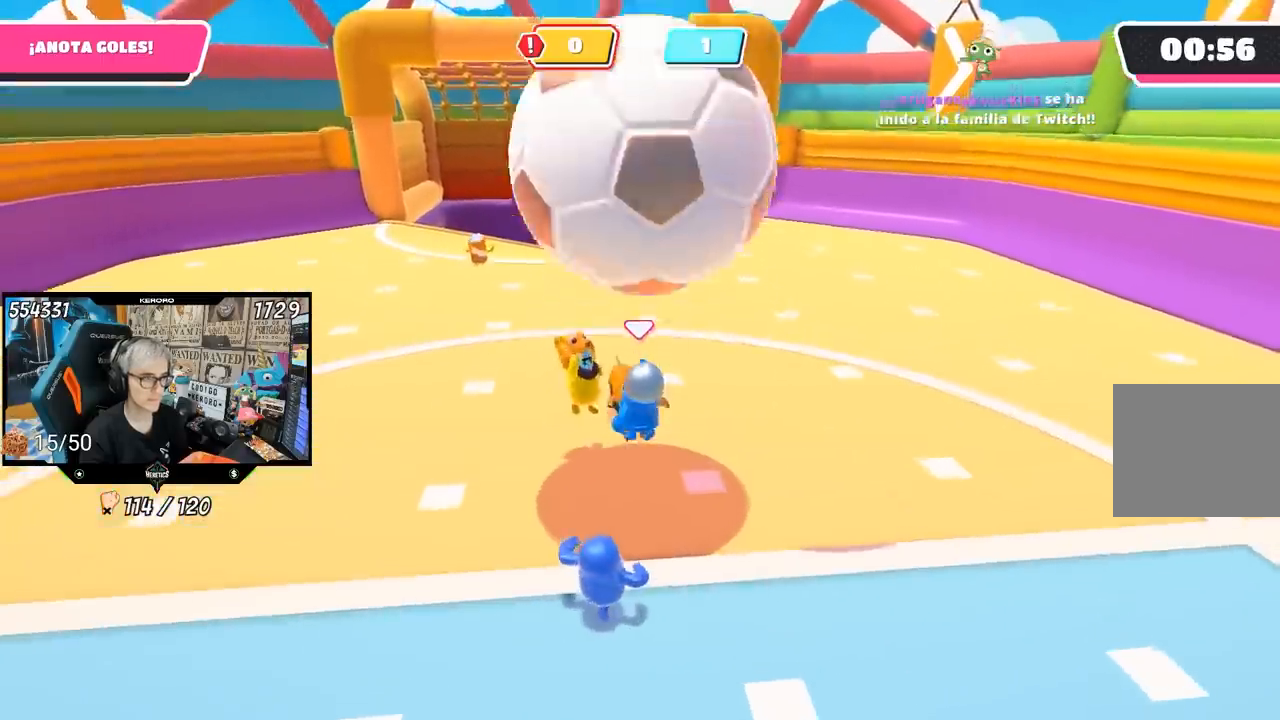
{"buttons": [], "left_stick": "down", "right_stick": "down", "events": [[83, "right_stick", "up"], [233, "left_stick", "down-right"], [317, "right_stick", "center"], [450, "right_stick", "down"], [483, "left_stick", "down"]]}
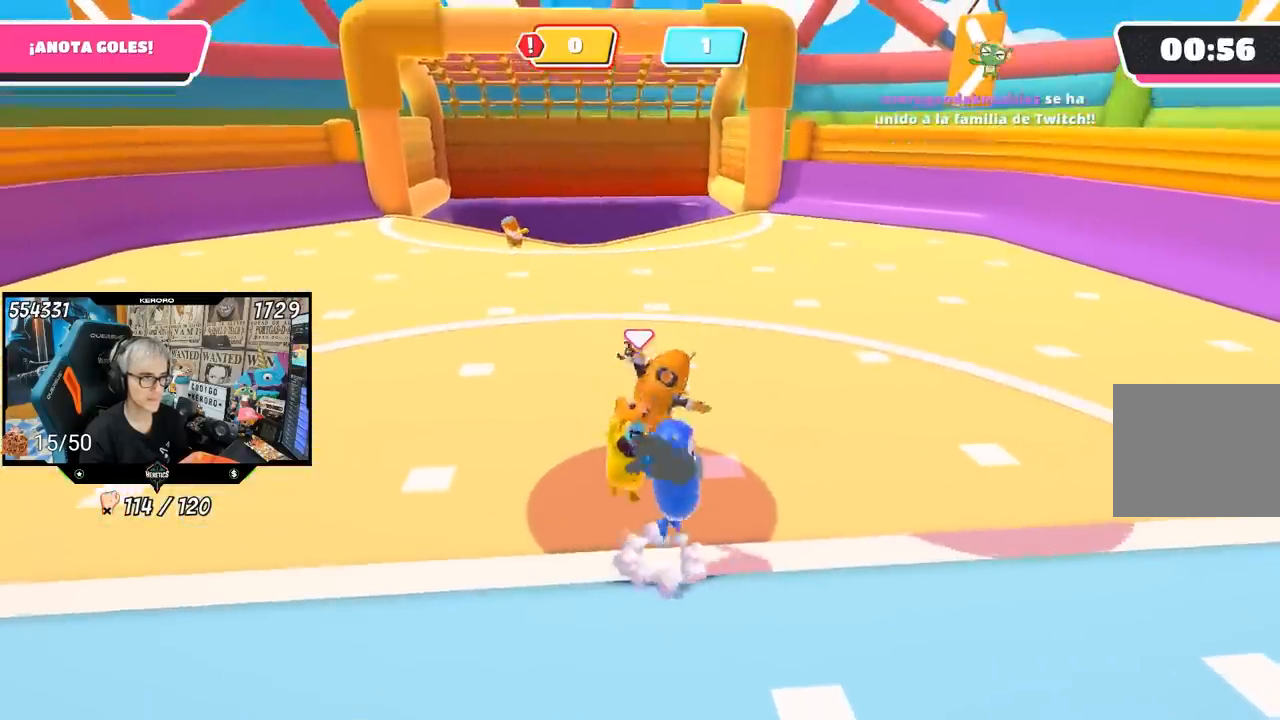
{"buttons": [], "left_stick": "down", "right_stick": "center", "events": [[67, "right_stick", "center"]]}
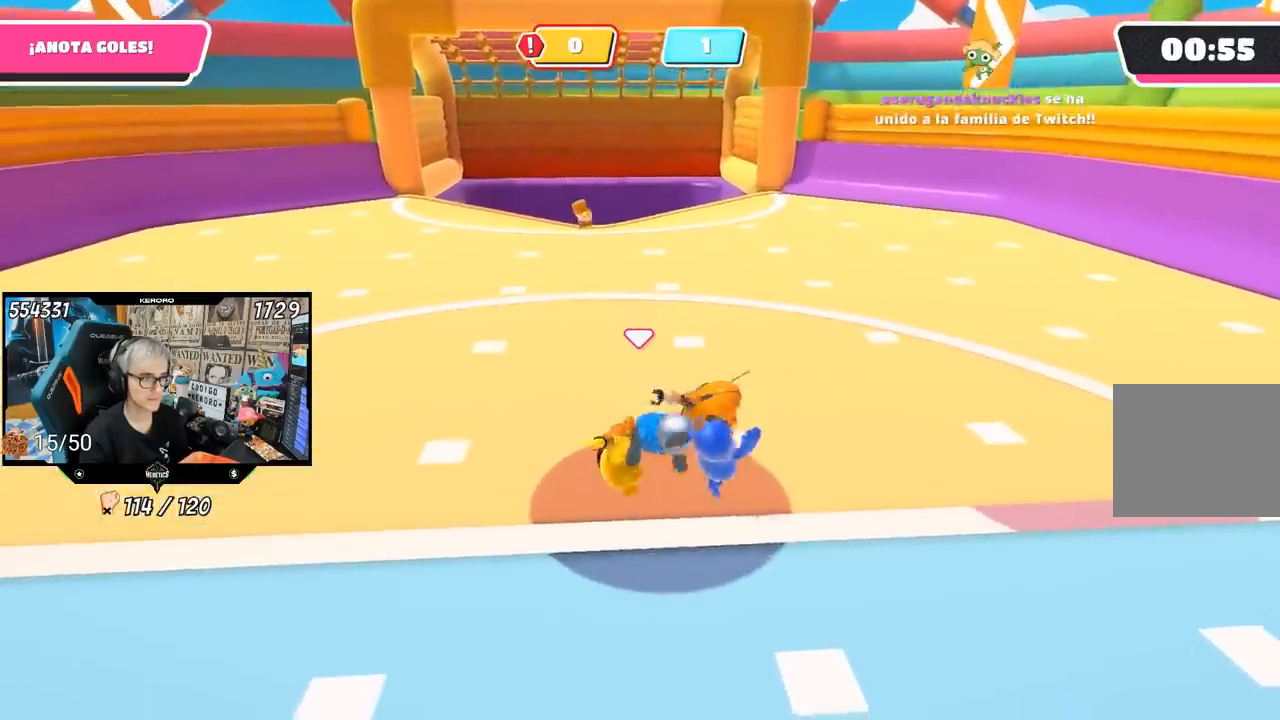
{"buttons": [], "left_stick": "down", "right_stick": "center", "events": []}
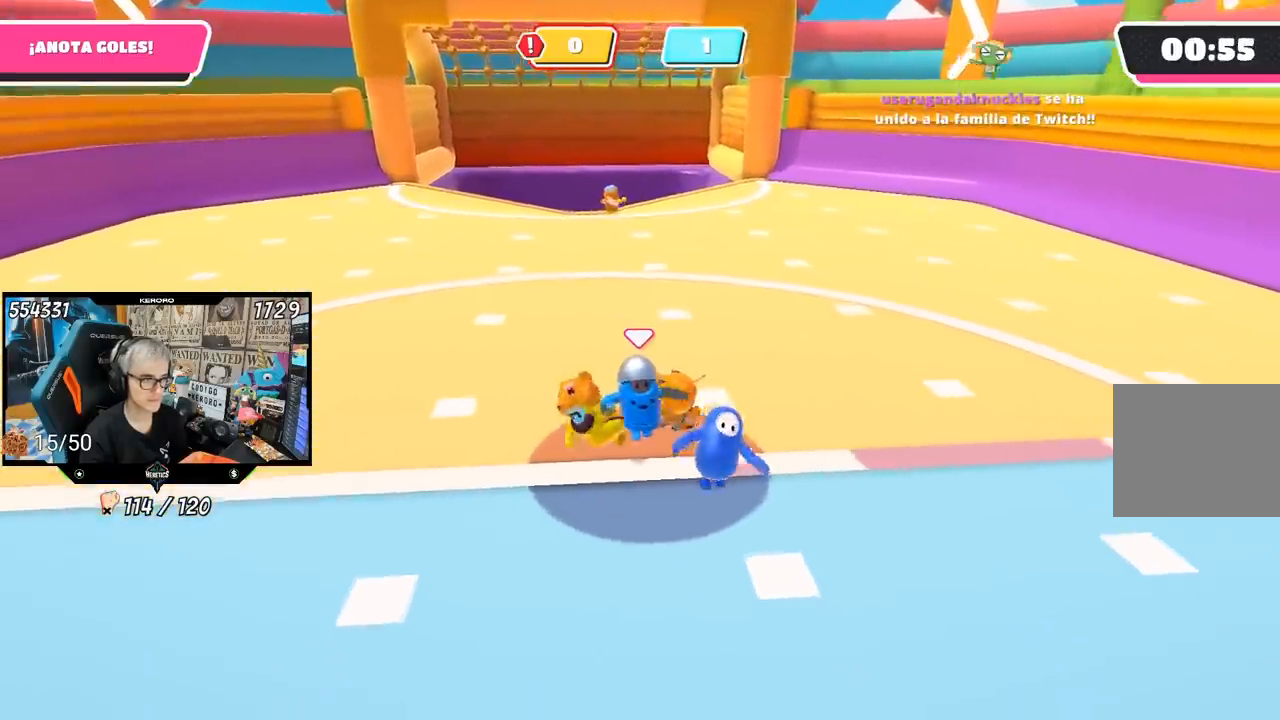
{"buttons": [], "left_stick": "up", "right_stick": "center", "events": [[250, "CROSS", "down"], [350, "left_stick", "left"], [450, "left_stick", "up"], [483, "CROSS", "up"]]}
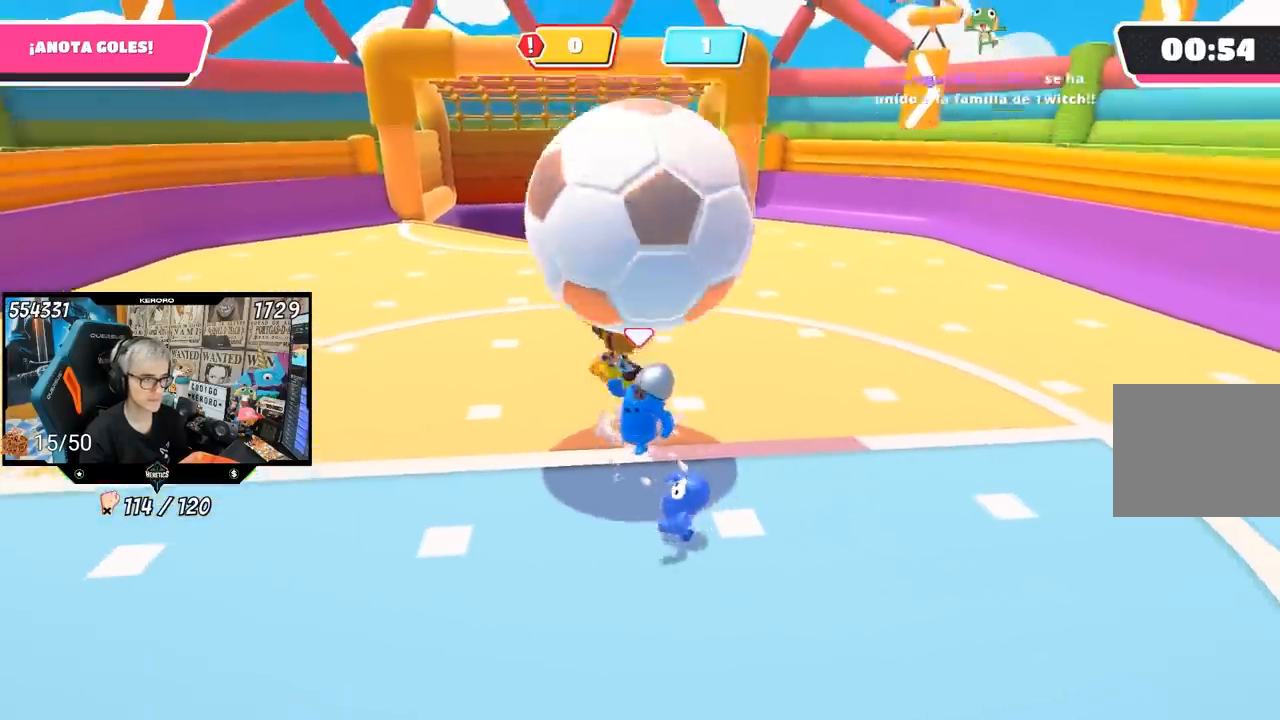
{"buttons": [], "left_stick": "right", "right_stick": "right", "events": [[183, "right_stick", "up"], [283, "left_stick", "left"], [317, "right_stick", "right"], [383, "left_stick", "down-right"], [500, "left_stick", "right"]]}
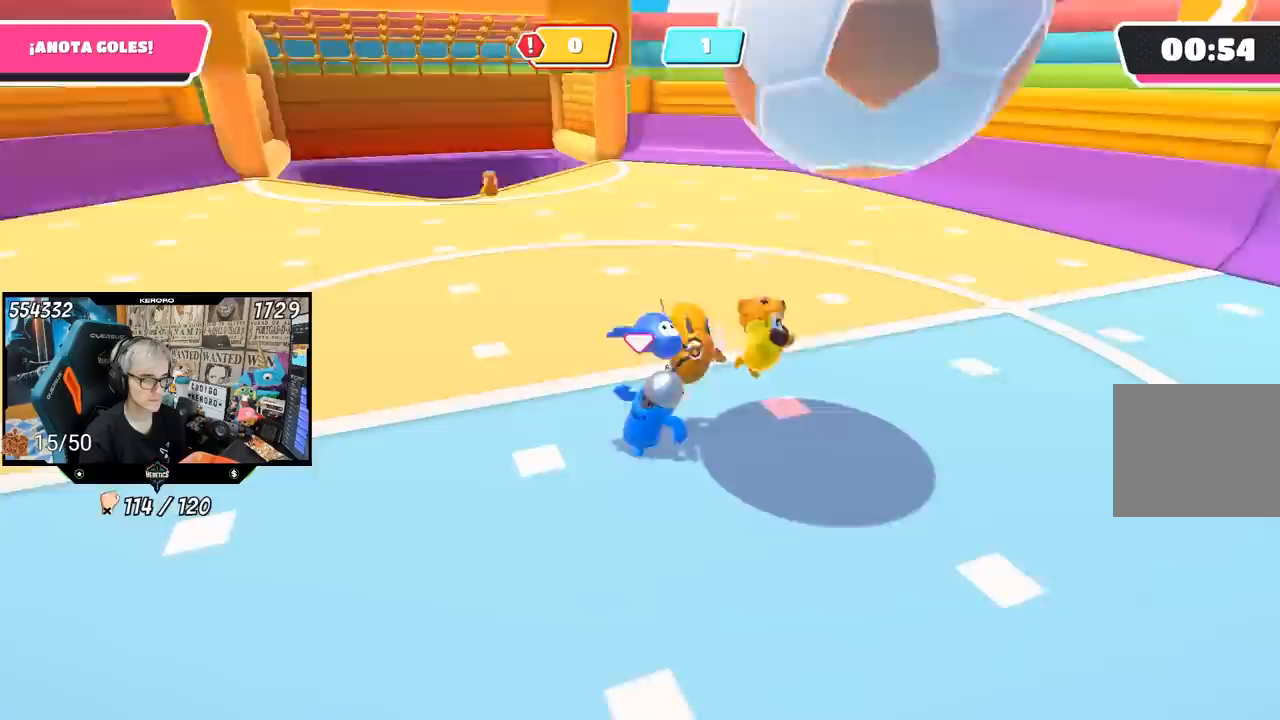
{"buttons": [], "left_stick": "right", "right_stick": "center", "events": [[483, "right_stick", "center"]]}
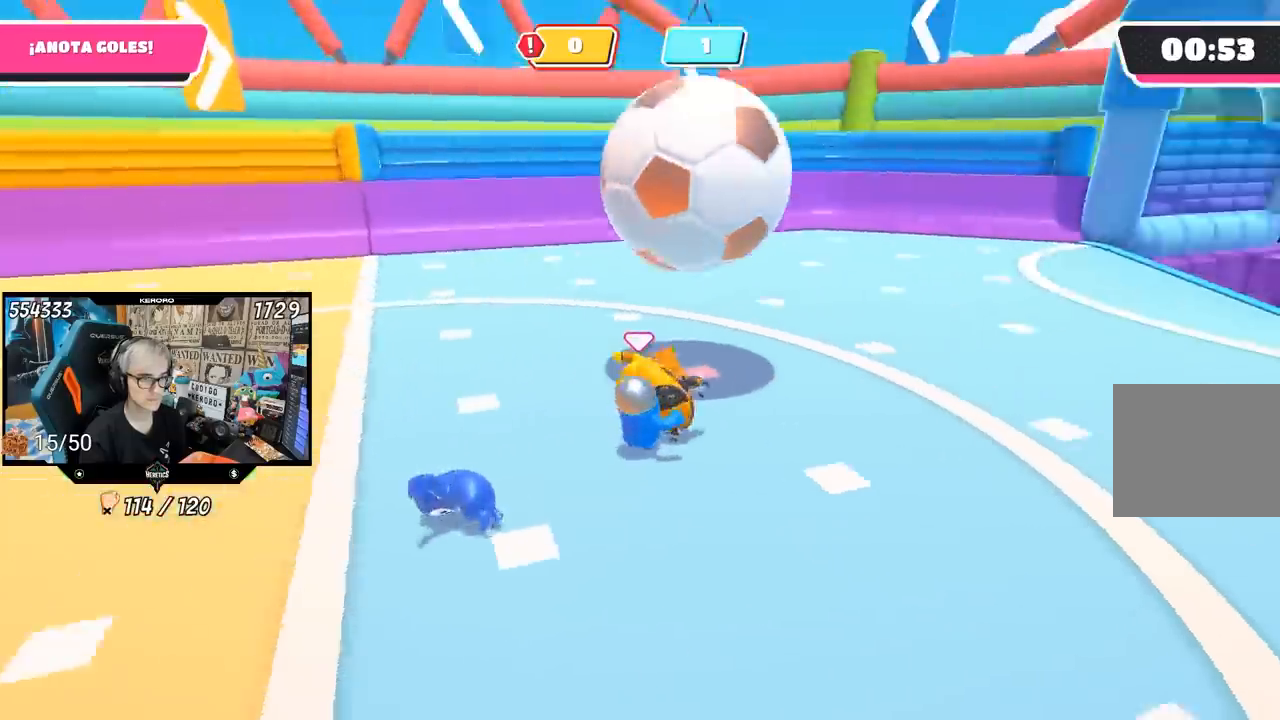
{"buttons": [], "left_stick": "up", "right_stick": "center", "events": [[17, "left_stick", "up-right"], [150, "right_stick", "right"], [367, "right_stick", "center"], [483, "left_stick", "up"]]}
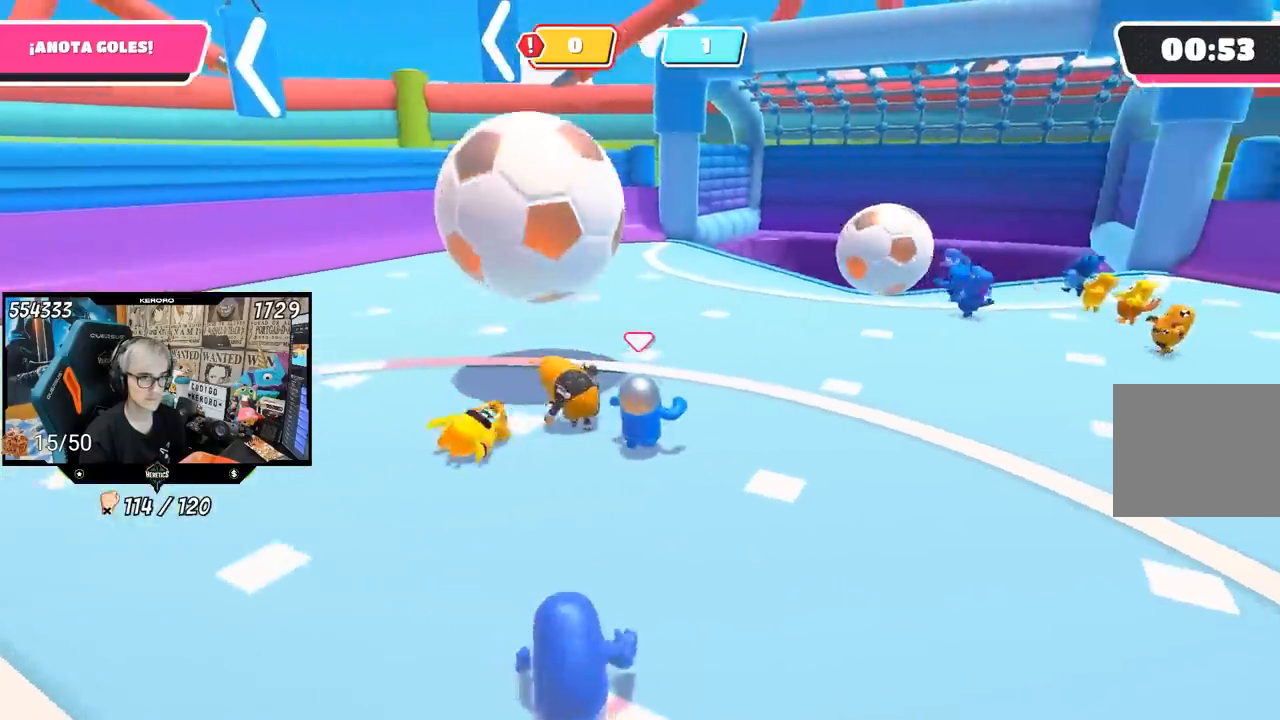
{"buttons": [], "left_stick": "up", "right_stick": "center", "events": []}
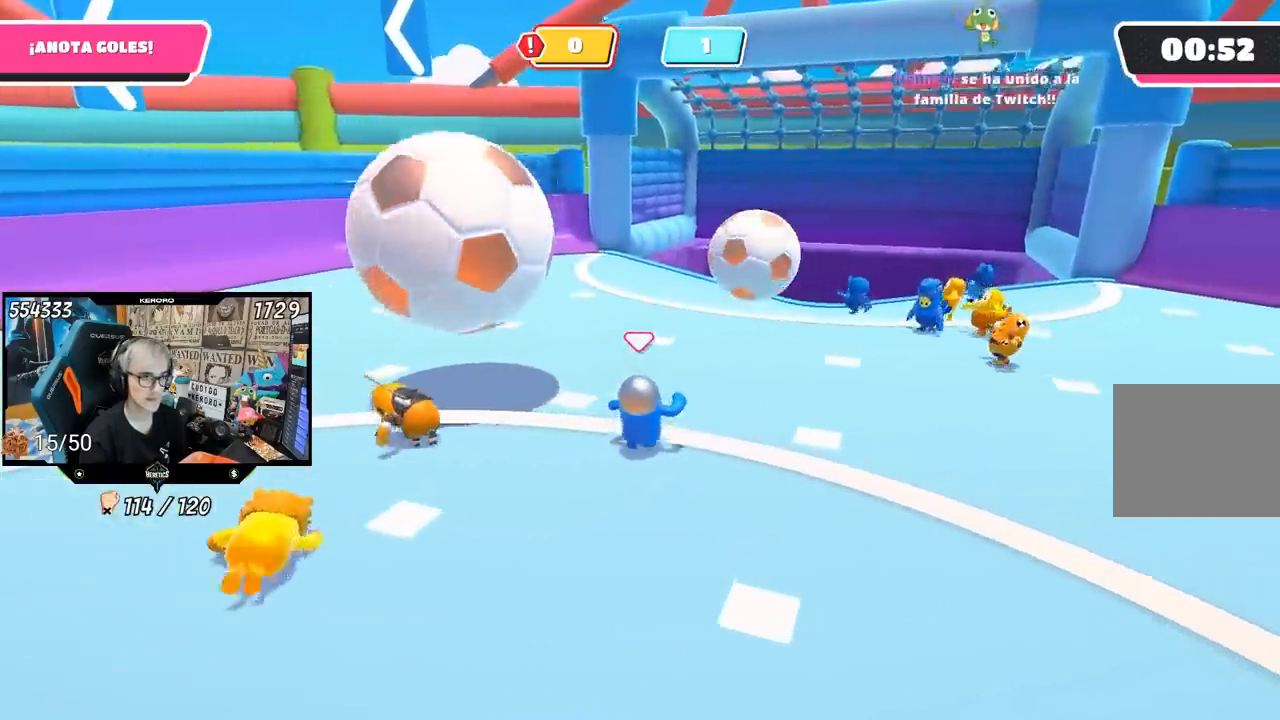
{"buttons": [], "left_stick": "up-right", "right_stick": "left", "events": [[183, "left_stick", "up-right"], [450, "right_stick", "left"]]}
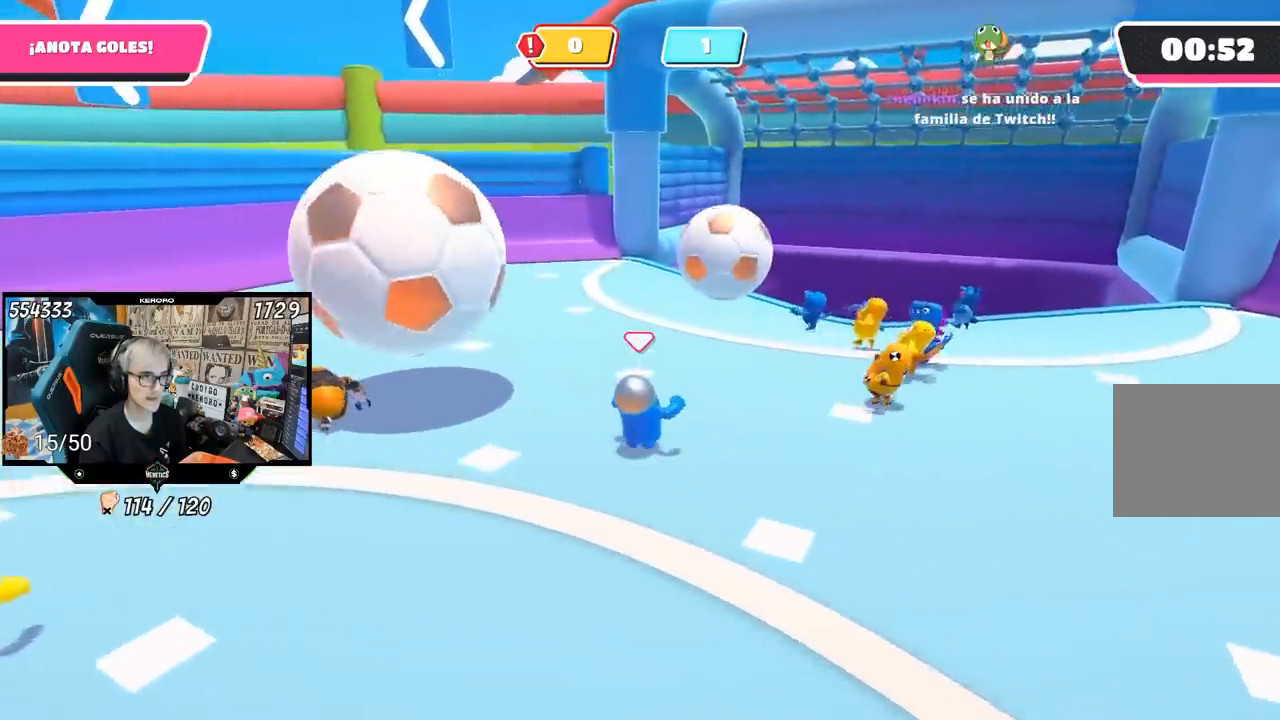
{"buttons": [], "left_stick": "up-right", "right_stick": "left", "events": []}
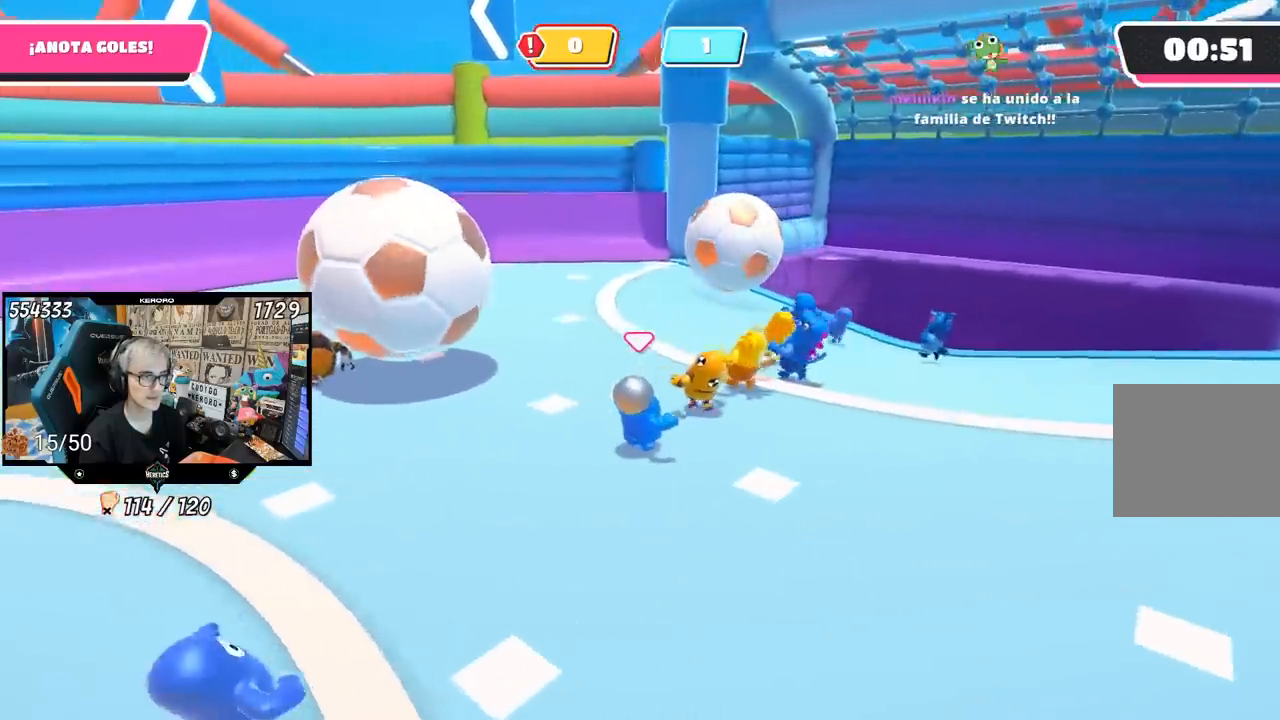
{"buttons": [], "left_stick": "up-right", "right_stick": "left", "events": []}
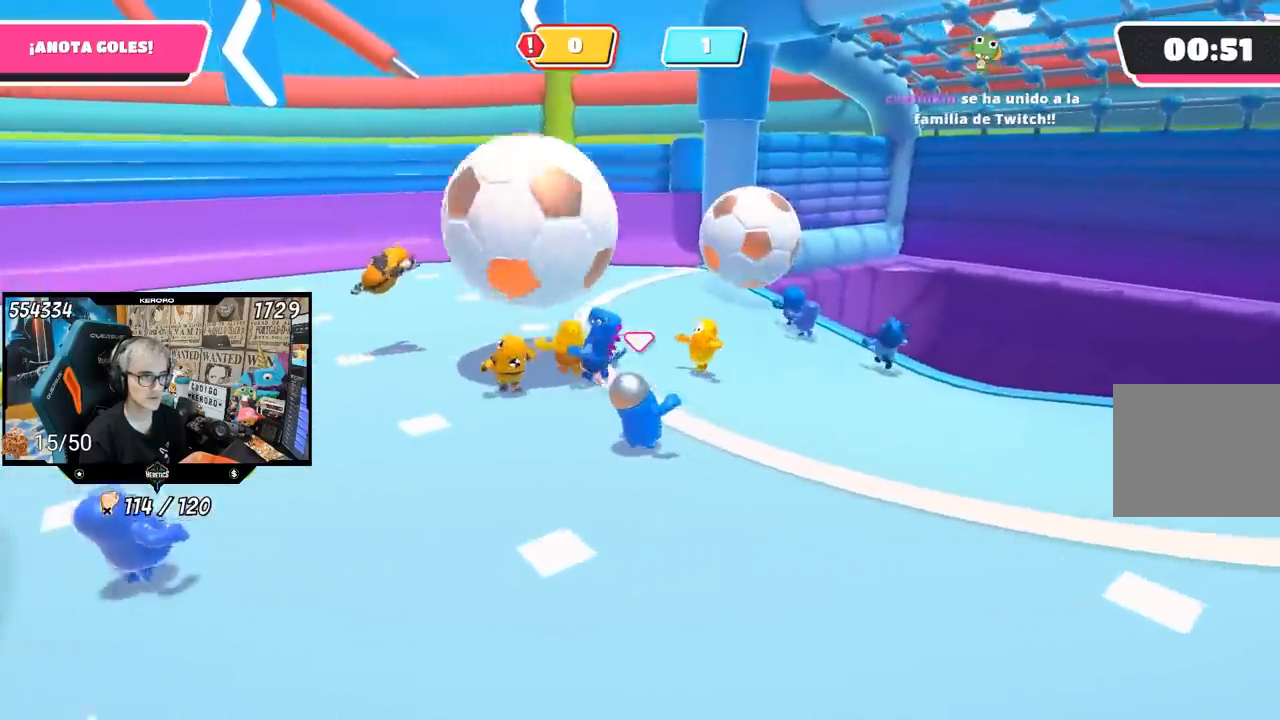
{"buttons": [], "left_stick": "up-right", "right_stick": "left", "events": []}
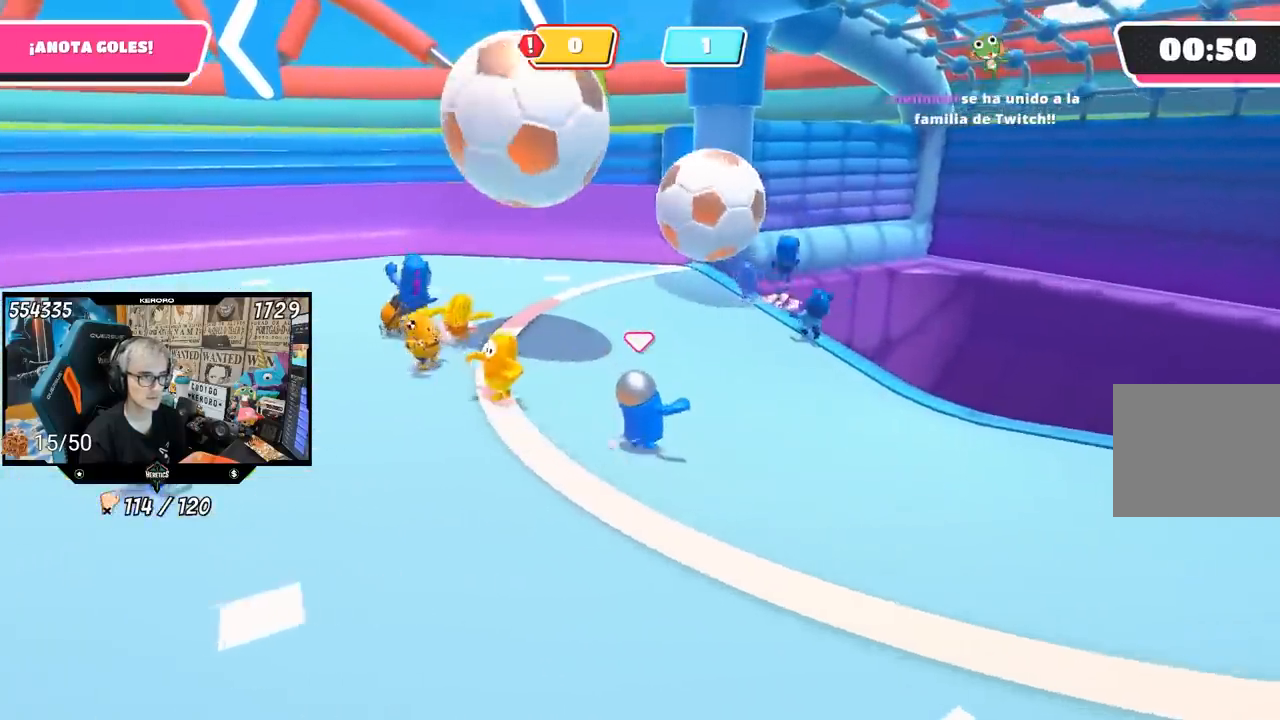
{"buttons": [], "left_stick": "up-right", "right_stick": "left", "events": []}
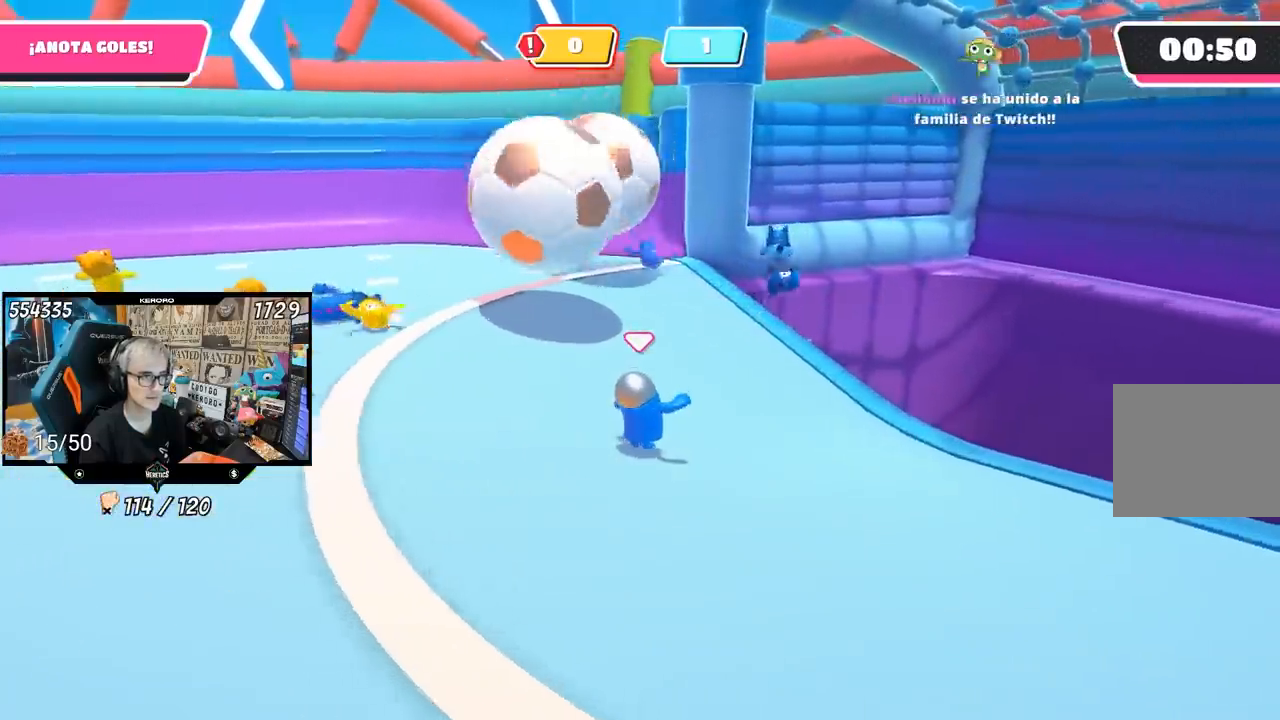
{"buttons": [], "left_stick": "right", "right_stick": "left", "events": [[417, "left_stick", "right"]]}
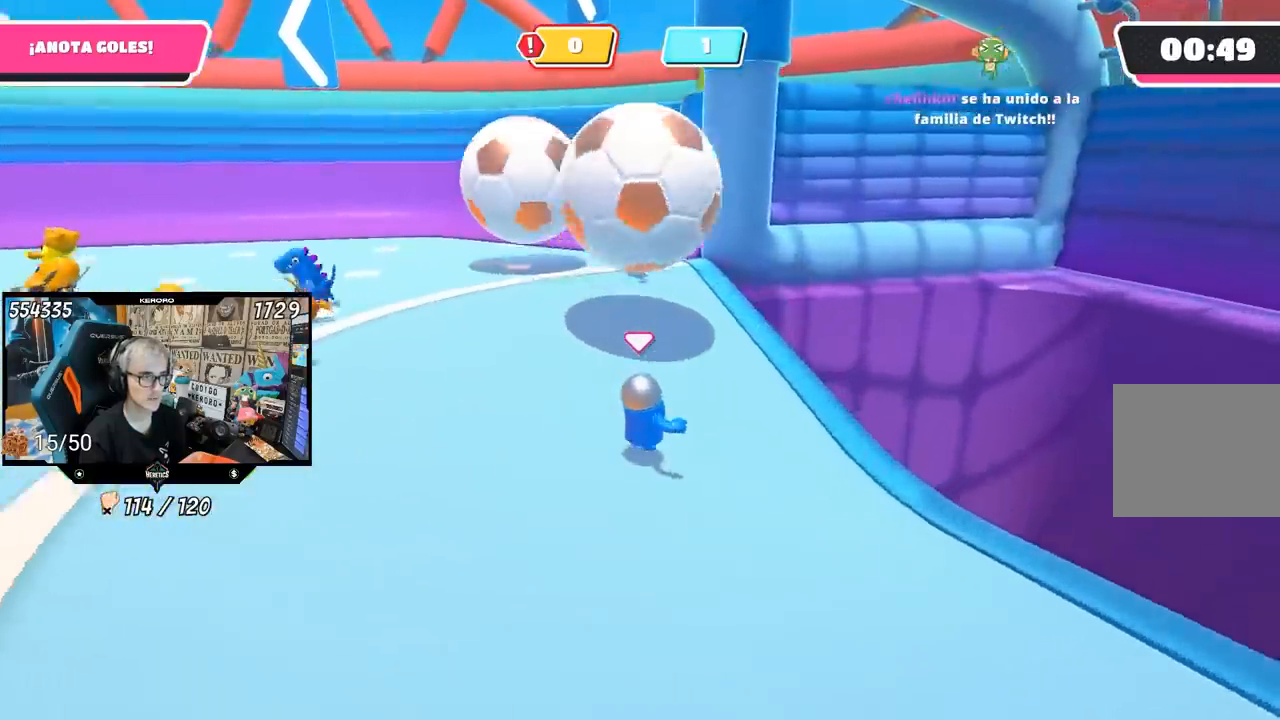
{"buttons": [], "left_stick": "up", "right_stick": "left", "events": [[117, "right_stick", "center"], [183, "right_stick", "left"], [317, "right_stick", "center"], [350, "left_stick", "up-right"], [450, "right_stick", "left"], [500, "left_stick", "up"]]}
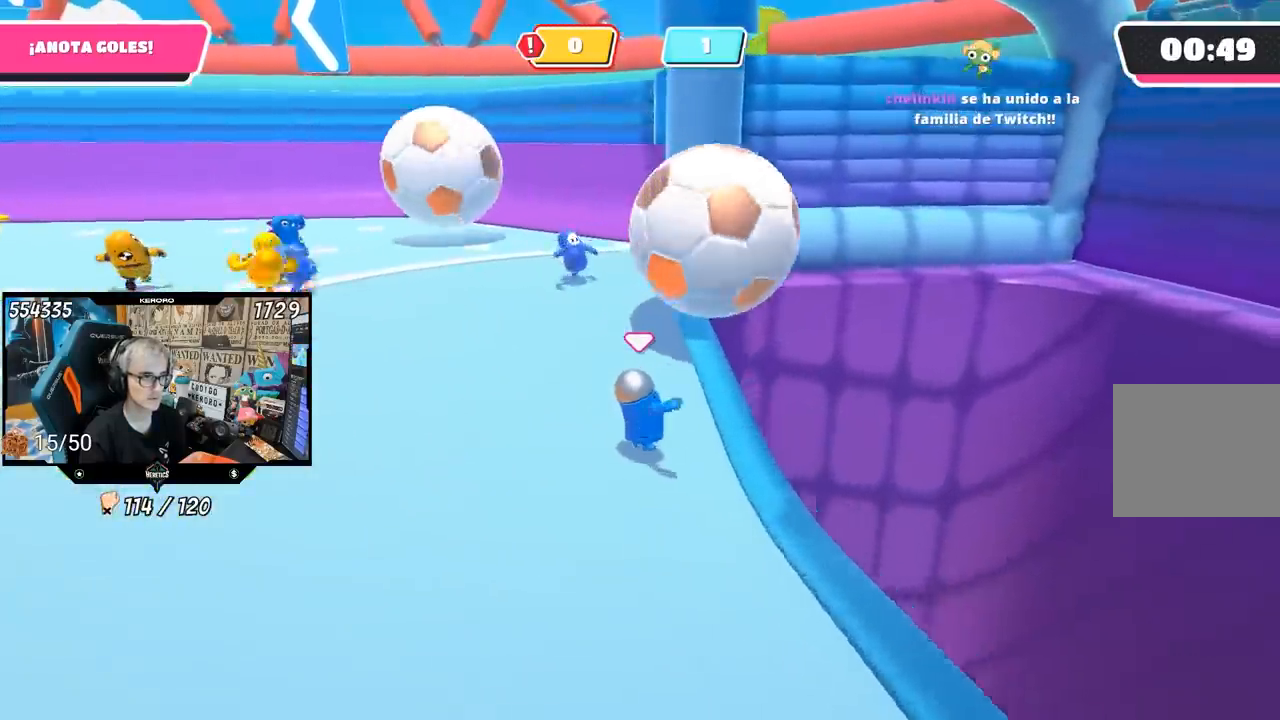
{"buttons": [], "left_stick": "up", "right_stick": "left", "events": []}